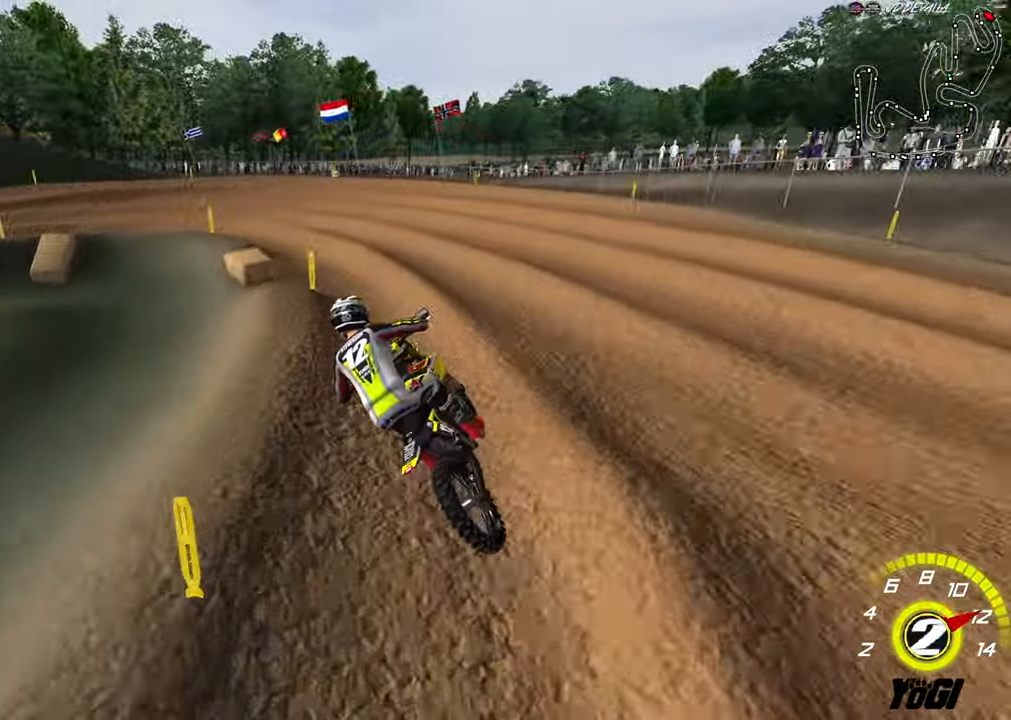
Gameplay with a controller (Xbox layout); each line is a JSON object with the inputs held at the frame after it. "events" lists button and stick changes between this image and that frame as [ms after this image, input, new state], when the widget could be followed in between.
{"buttons": [], "left_stick": "down-left", "right_stick": "center", "events": [[17, "L2", "up"], [34, "R2", "up"], [167, "A", "down"], [217, "X", "down"], [234, "R2", "down"], [250, "A", "up"], [334, "left_stick", "center"], [400, "X", "up"], [417, "R2", "up"], [467, "left_stick", "down-left"]]}
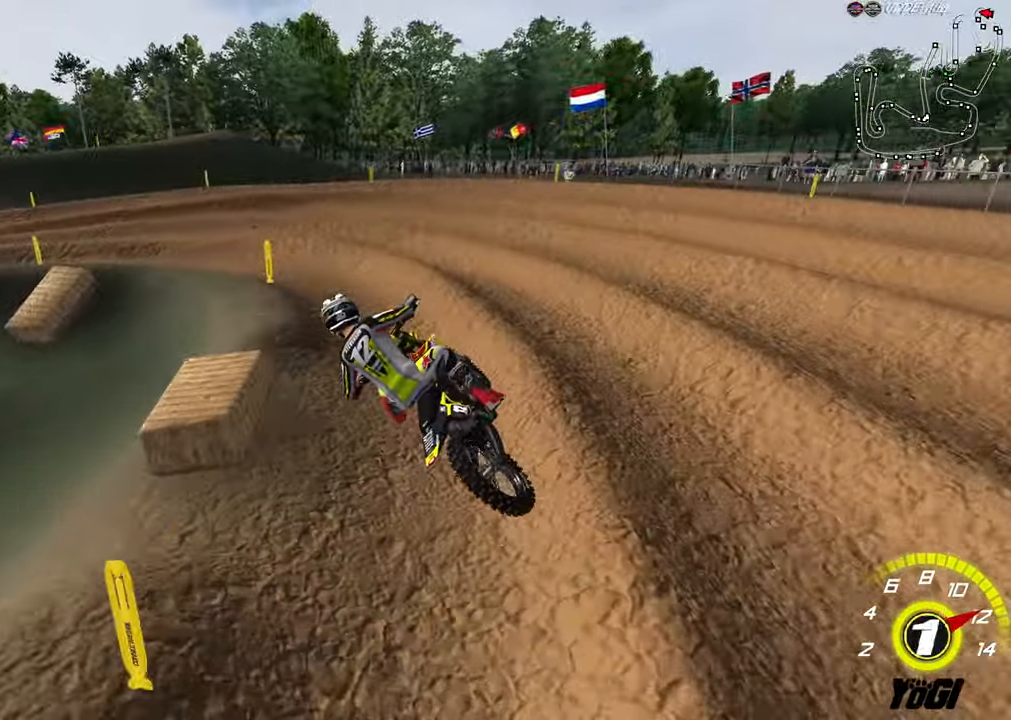
{"buttons": ["R2"], "left_stick": "down-left", "right_stick": "center", "events": [[233, "R2", "down"]]}
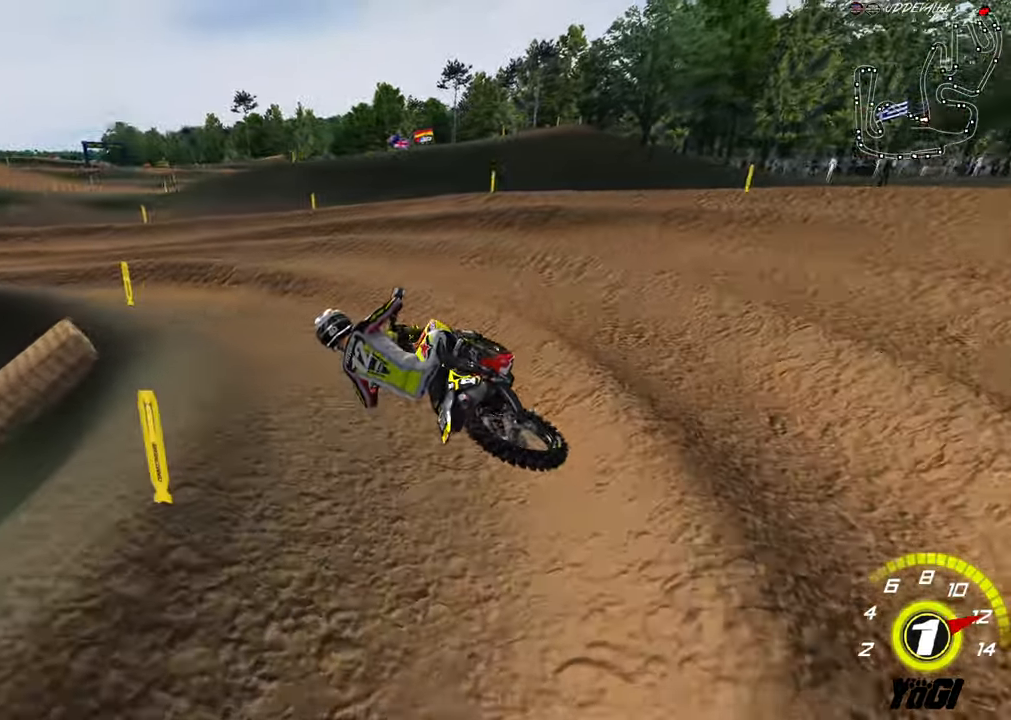
{"buttons": ["R2"], "left_stick": "center", "right_stick": "center", "events": [[116, "left_stick", "down-right"], [250, "left_stick", "down"], [383, "left_stick", "center"]]}
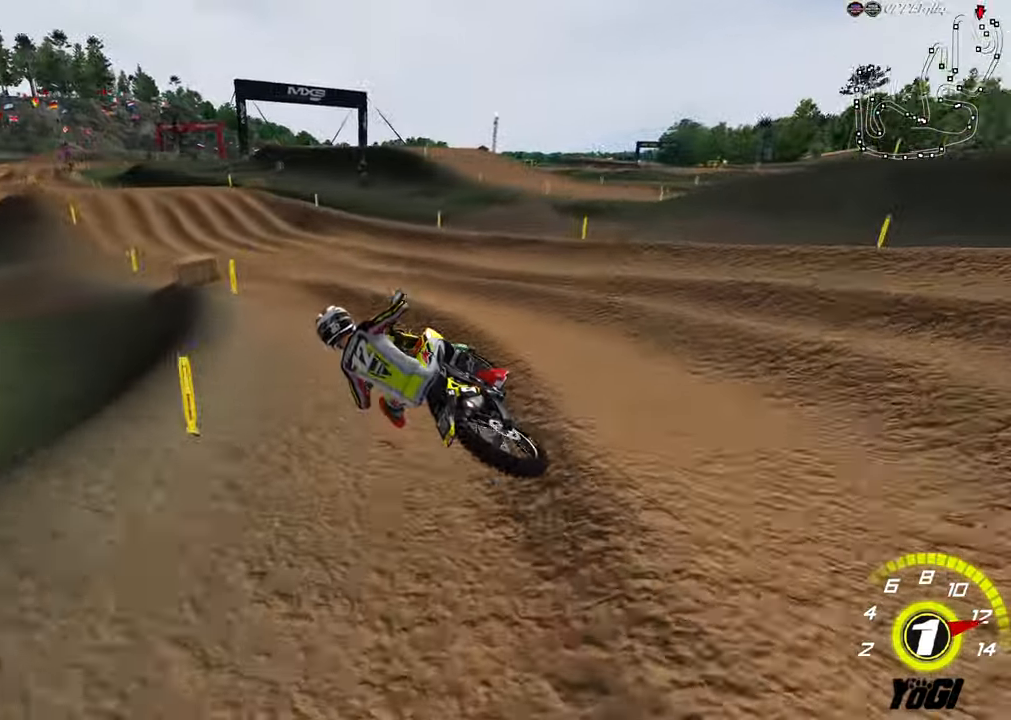
{"buttons": ["A", "R2"], "left_stick": "right", "right_stick": "center", "events": [[200, "B", "down"], [250, "left_stick", "right"], [300, "B", "up"], [400, "A", "down"]]}
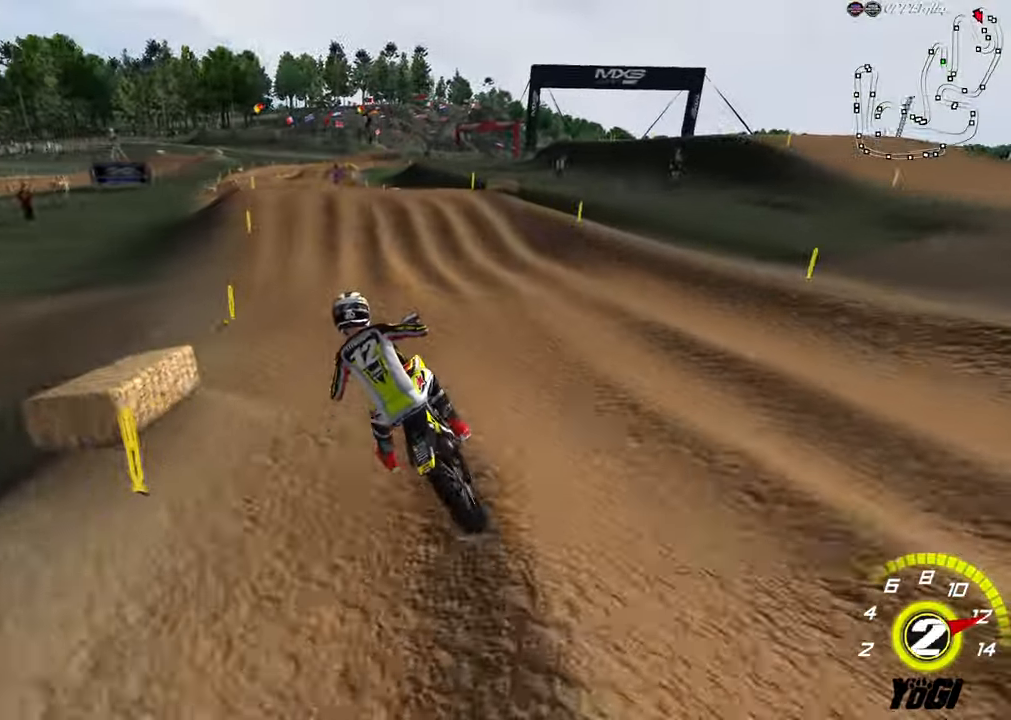
{"buttons": ["R2"], "left_stick": "center", "right_stick": "center", "events": [[33, "A", "up"], [83, "left_stick", "center"], [283, "left_stick", "right"], [300, "B", "down"], [383, "left_stick", "center"], [433, "B", "up"]]}
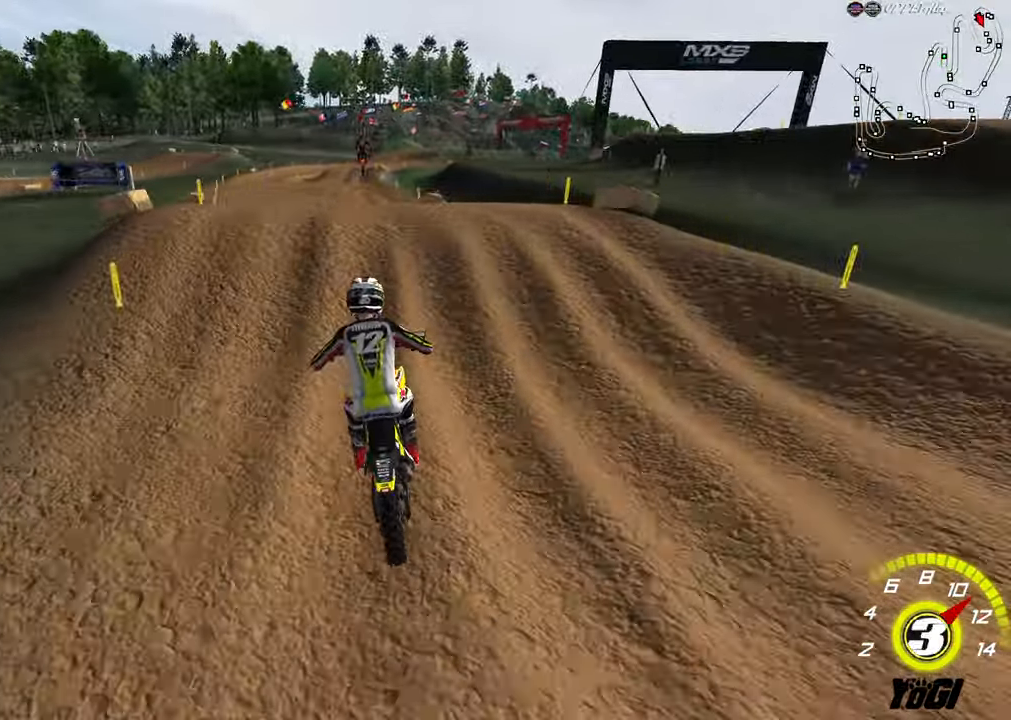
{"buttons": ["R2"], "left_stick": "left", "right_stick": "center", "events": [[83, "R2", "up"], [83, "left_stick", "left"], [150, "R2", "down"], [200, "left_stick", "down-right"], [433, "left_stick", "down-left"], [500, "left_stick", "left"]]}
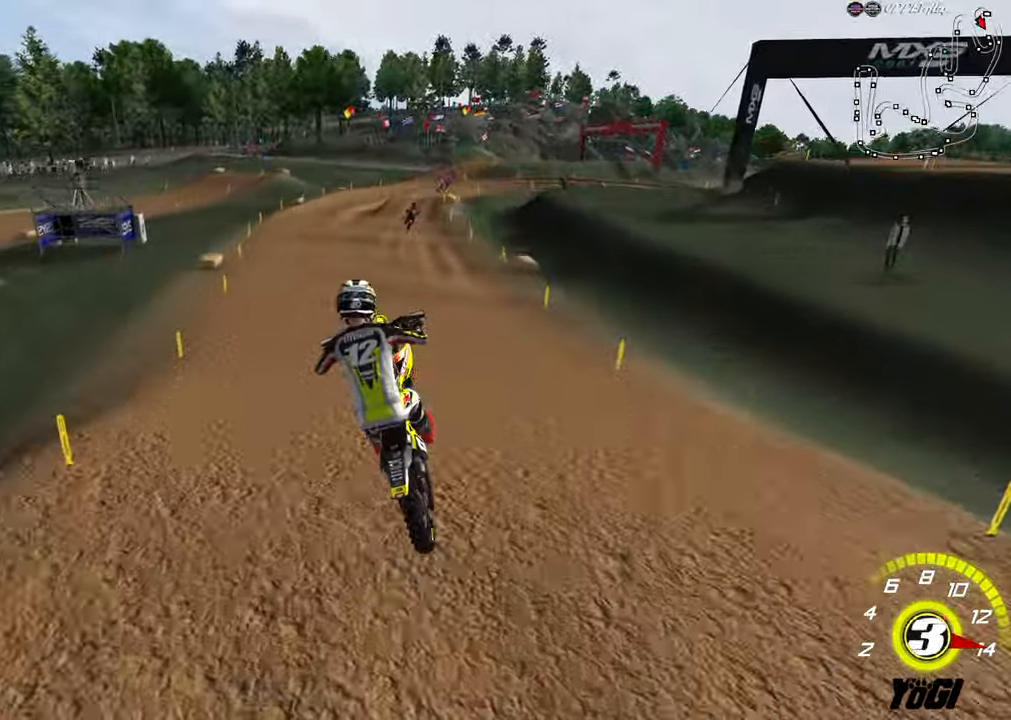
{"buttons": ["R2"], "left_stick": "right", "right_stick": "center", "events": [[316, "X", "down"], [350, "left_stick", "right"], [433, "X", "up"]]}
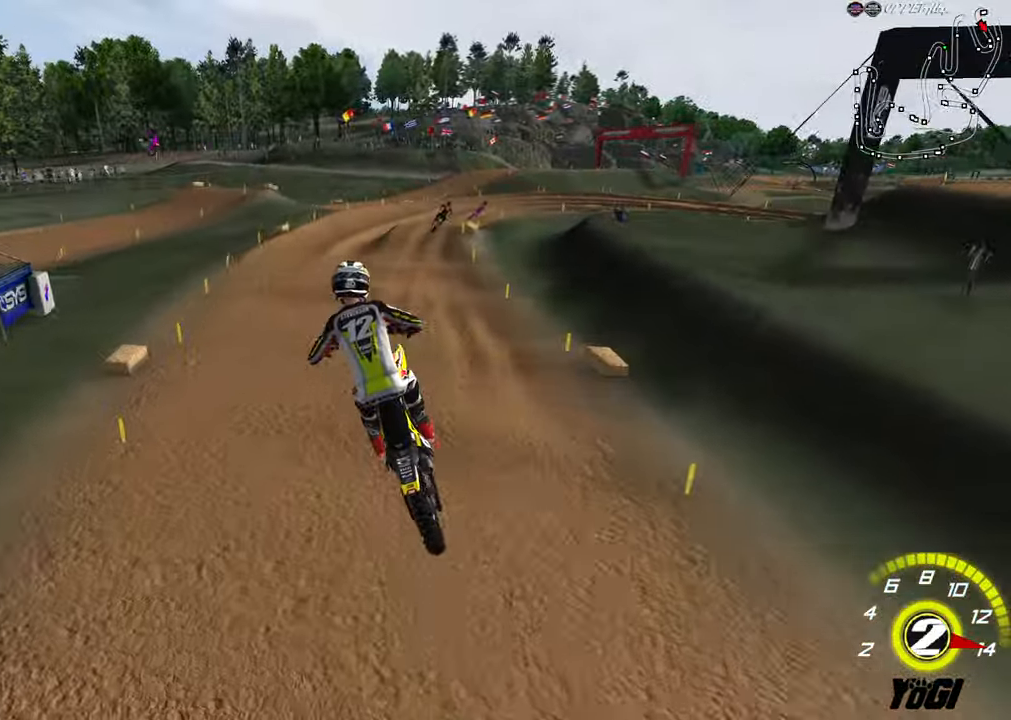
{"buttons": ["R2"], "left_stick": "down-left", "right_stick": "center", "events": [[266, "left_stick", "center"], [350, "left_stick", "left"], [466, "left_stick", "down-left"]]}
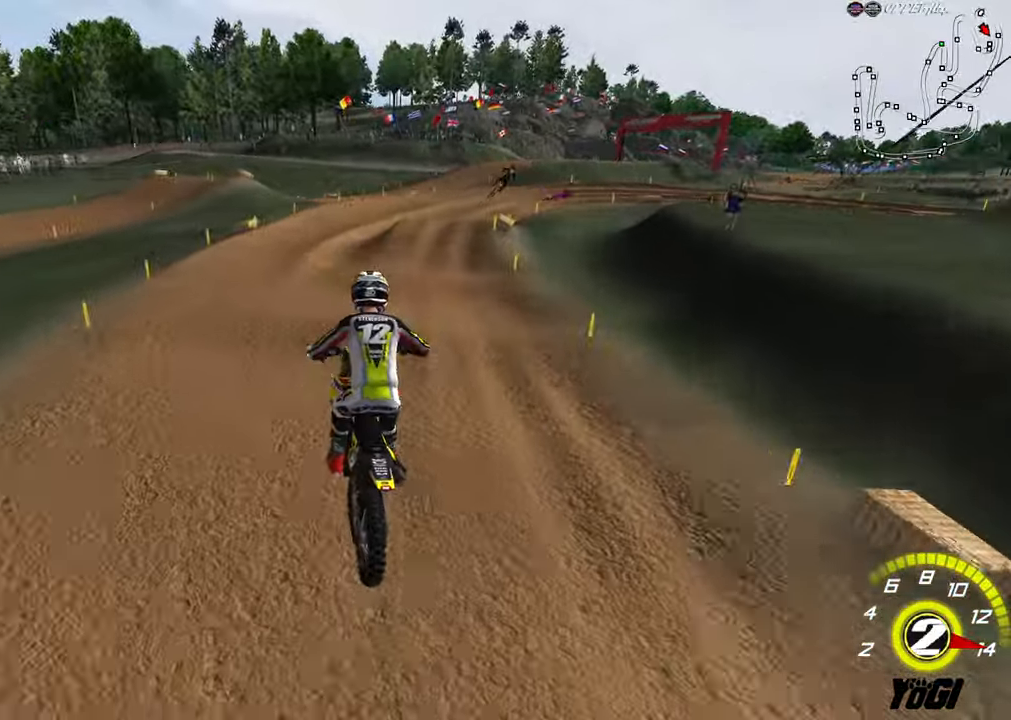
{"buttons": ["R2"], "left_stick": "right", "right_stick": "center", "events": [[50, "R2", "up"], [116, "left_stick", "center"], [216, "left_stick", "up"], [250, "R2", "down"], [383, "B", "down"], [383, "left_stick", "down"], [466, "B", "up"], [483, "left_stick", "right"]]}
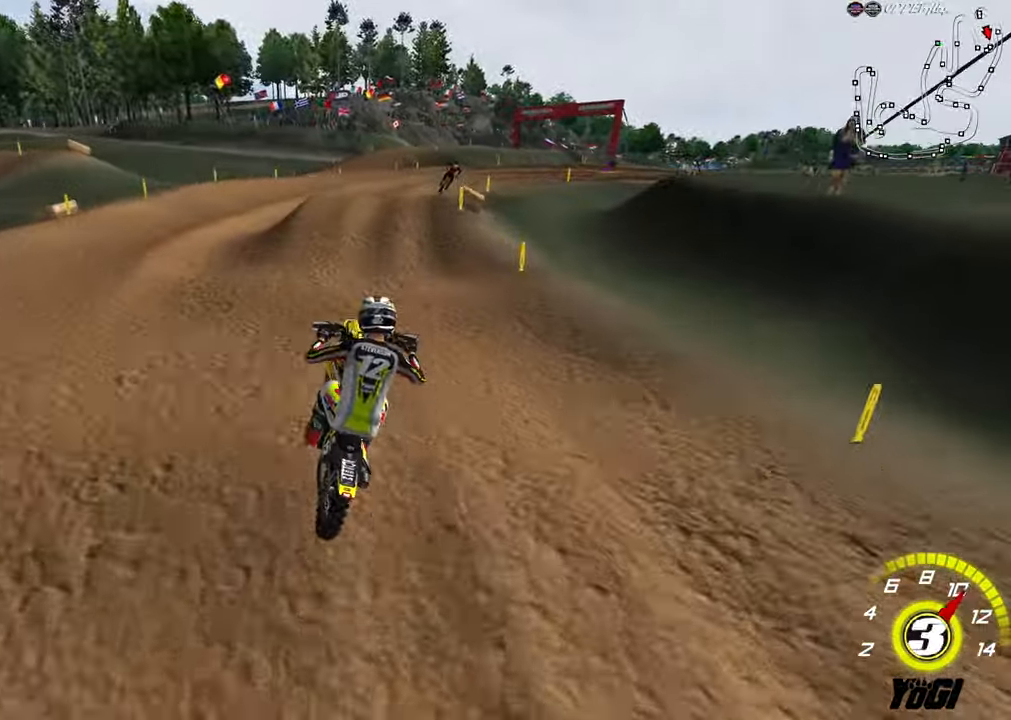
{"buttons": [], "left_stick": "up-left", "right_stick": "center", "events": [[66, "R2", "up"], [216, "left_stick", "center"], [333, "R2", "down"], [366, "left_stick", "up-left"], [433, "R2", "up"]]}
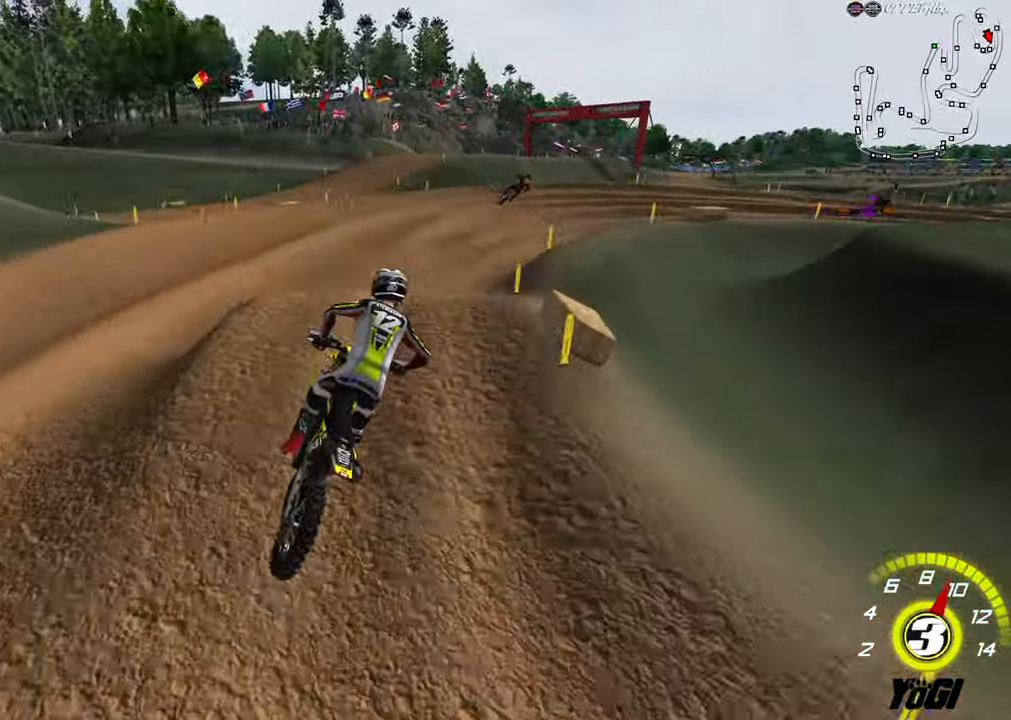
{"buttons": ["X", "R2"], "left_stick": "center", "right_stick": "center", "events": [[133, "left_stick", "down"], [233, "R2", "down"], [266, "left_stick", "down-right"], [383, "left_stick", "center"], [483, "X", "down"]]}
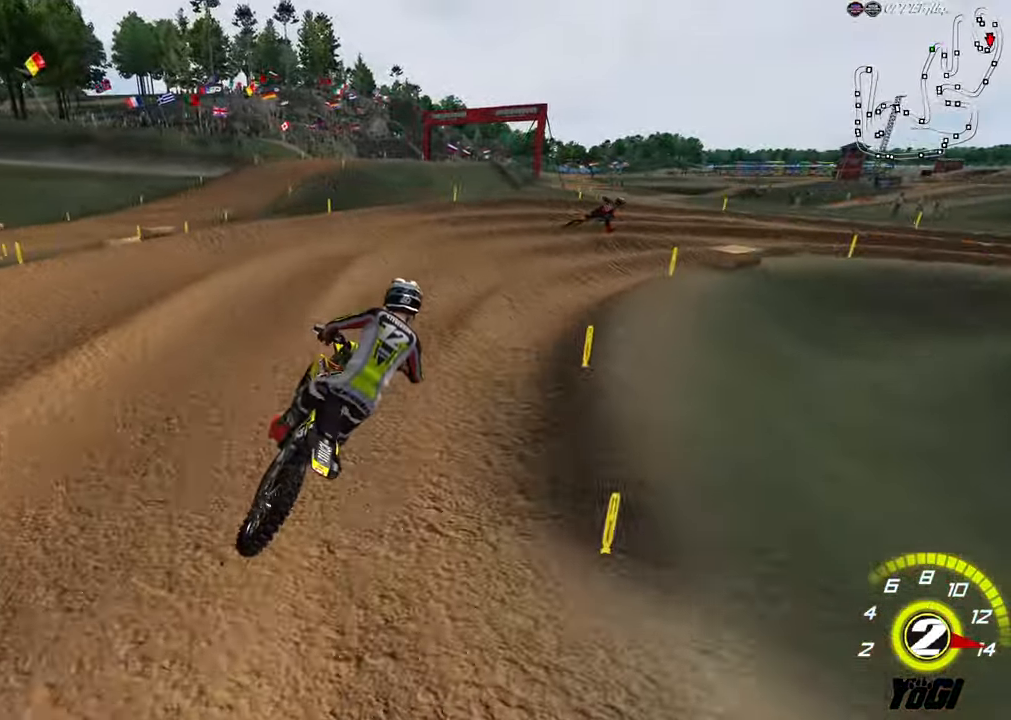
{"buttons": [], "left_stick": "right", "right_stick": "center", "events": [[100, "X", "up"], [233, "A", "down"], [350, "A", "up"], [367, "left_stick", "right"], [467, "R2", "up"]]}
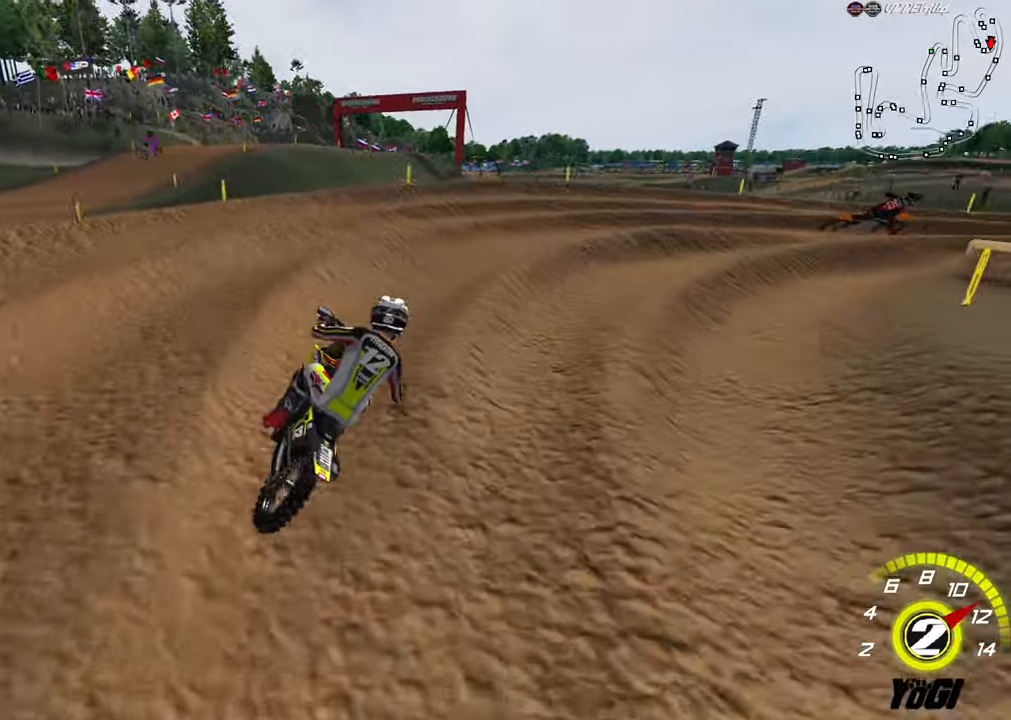
{"buttons": ["R2"], "left_stick": "center", "right_stick": "center", "events": [[33, "L2", "down"], [200, "L2", "up"], [233, "R2", "down"], [267, "left_stick", "center"]]}
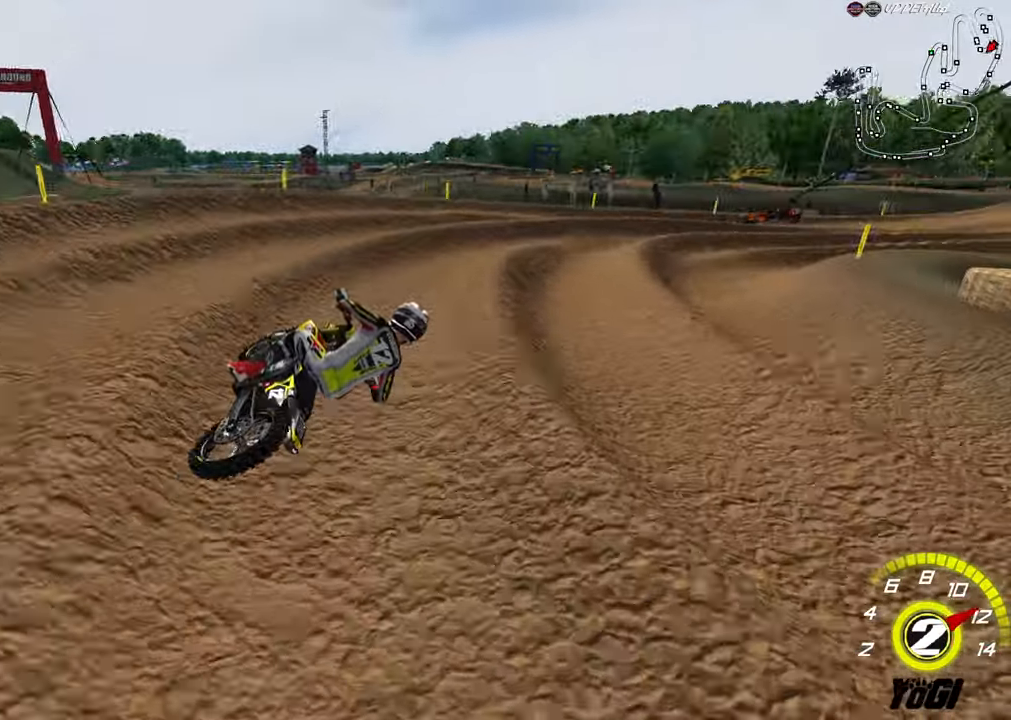
{"buttons": ["R2"], "left_stick": "center", "right_stick": "center", "events": []}
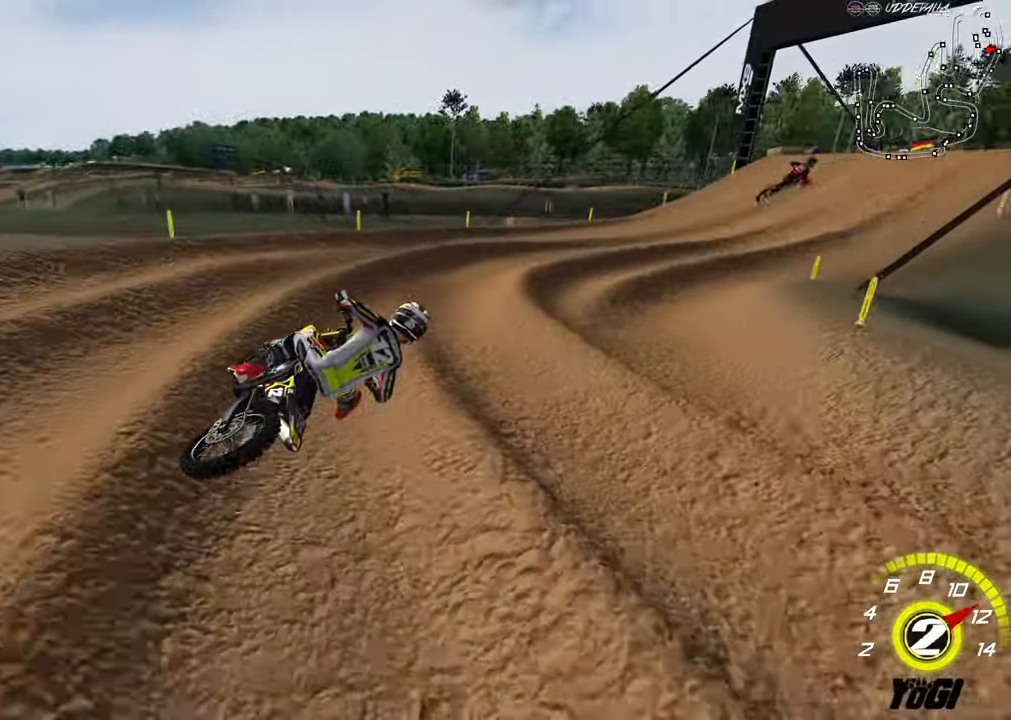
{"buttons": ["R2"], "left_stick": "center", "right_stick": "center", "events": []}
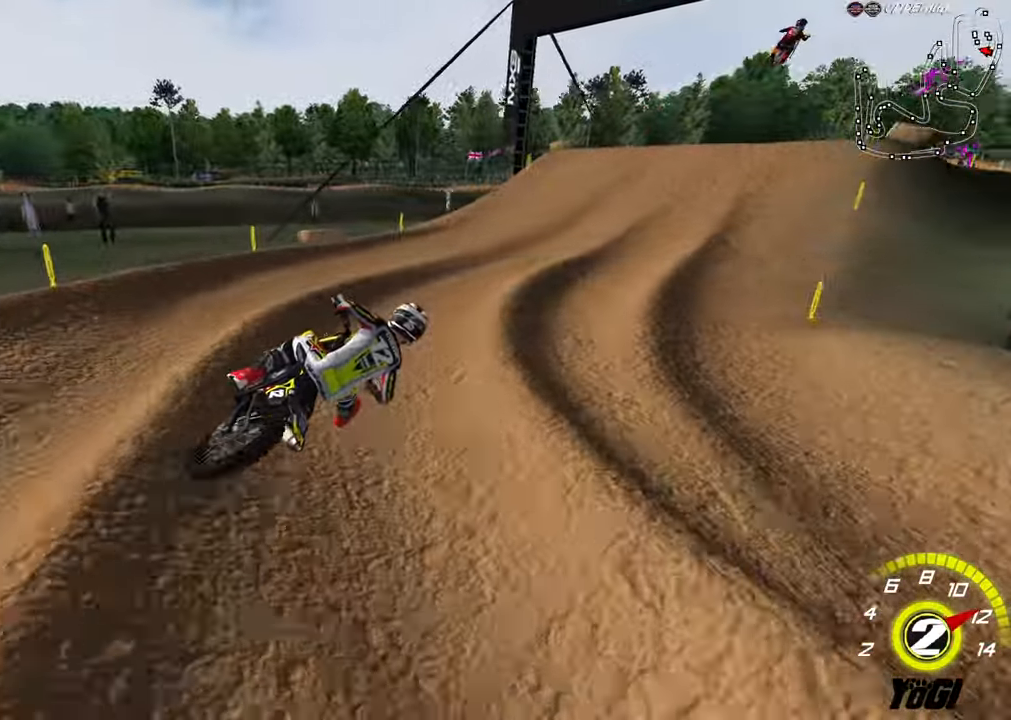
{"buttons": ["R2"], "left_stick": "left", "right_stick": "center", "events": [[200, "left_stick", "left"], [333, "B", "down"], [450, "B", "up"]]}
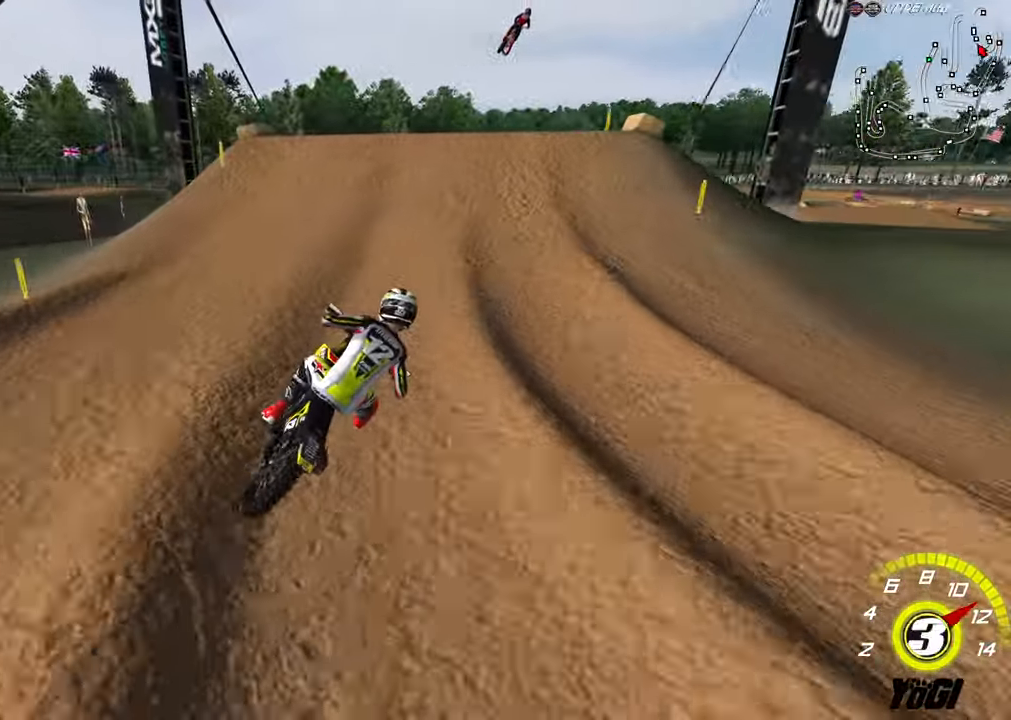
{"buttons": ["R2"], "left_stick": "down-right", "right_stick": "center", "events": [[167, "left_stick", "center"], [350, "left_stick", "up-left"], [383, "R2", "up"], [450, "R2", "down"], [483, "left_stick", "down-right"]]}
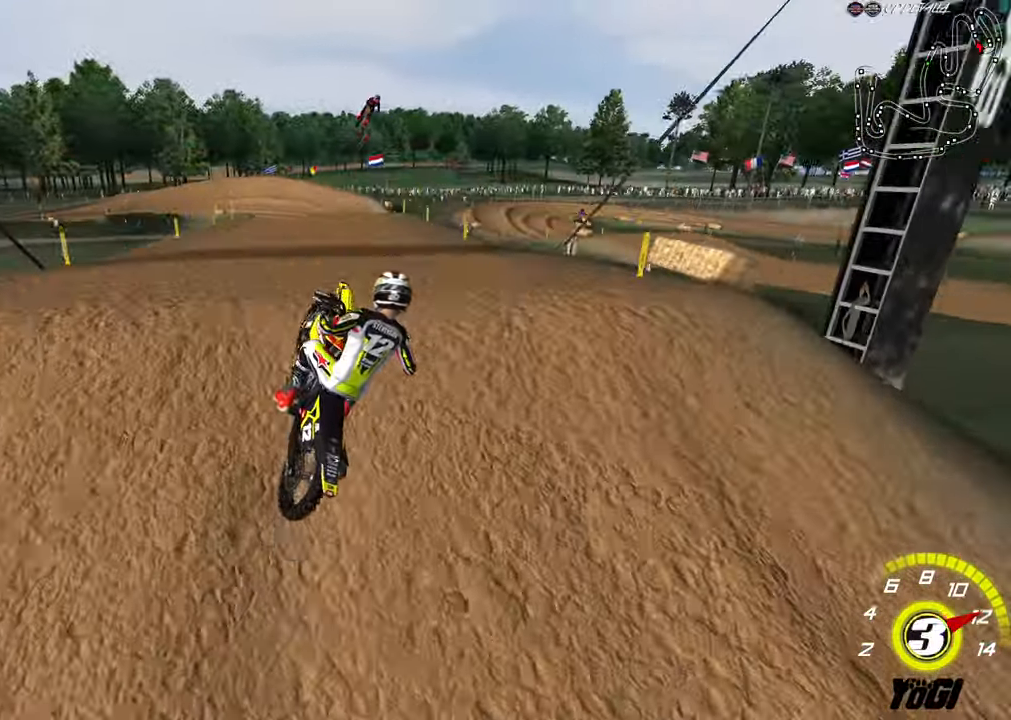
{"buttons": ["R2"], "left_stick": "down-right", "right_stick": "center", "events": [[100, "R2", "up"], [400, "R2", "down"]]}
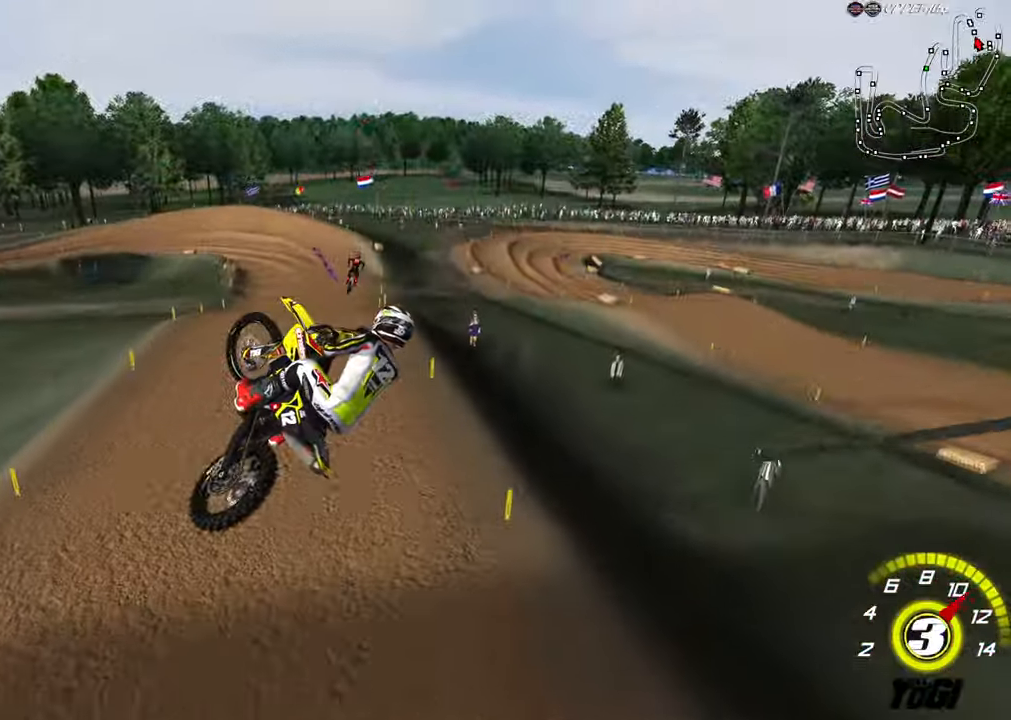
{"buttons": ["R2"], "left_stick": "up-left", "right_stick": "center", "events": [[117, "left_stick", "down"], [217, "A", "down"], [267, "A", "up"], [283, "left_stick", "left"], [350, "left_stick", "up-left"]]}
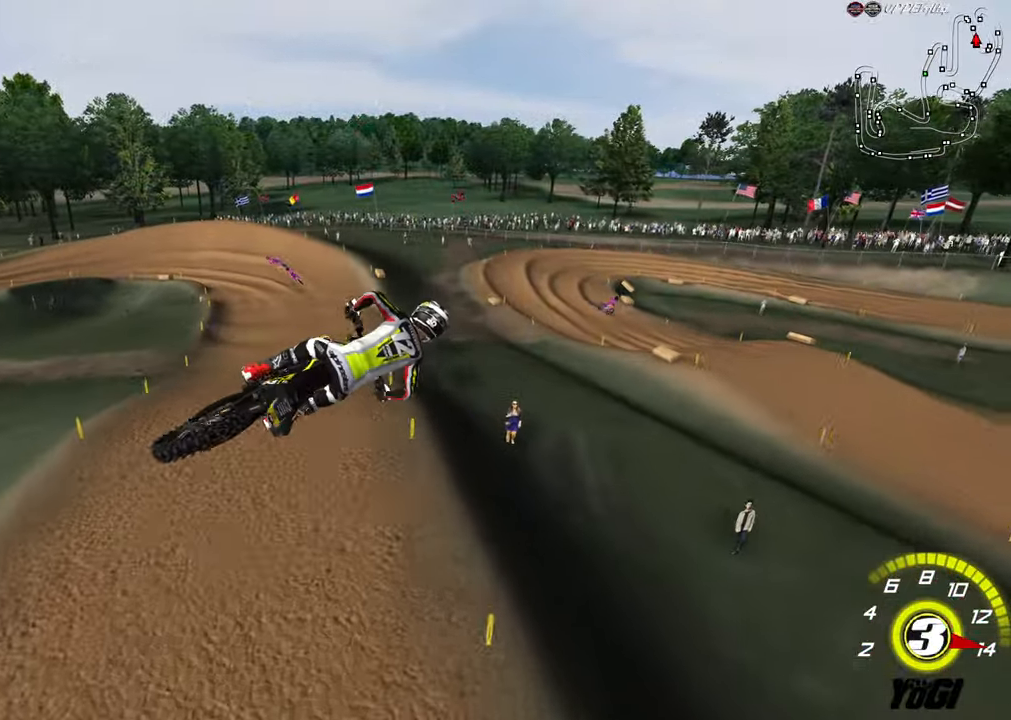
{"buttons": ["R2"], "left_stick": "up", "right_stick": "center", "events": [[500, "left_stick", "up"]]}
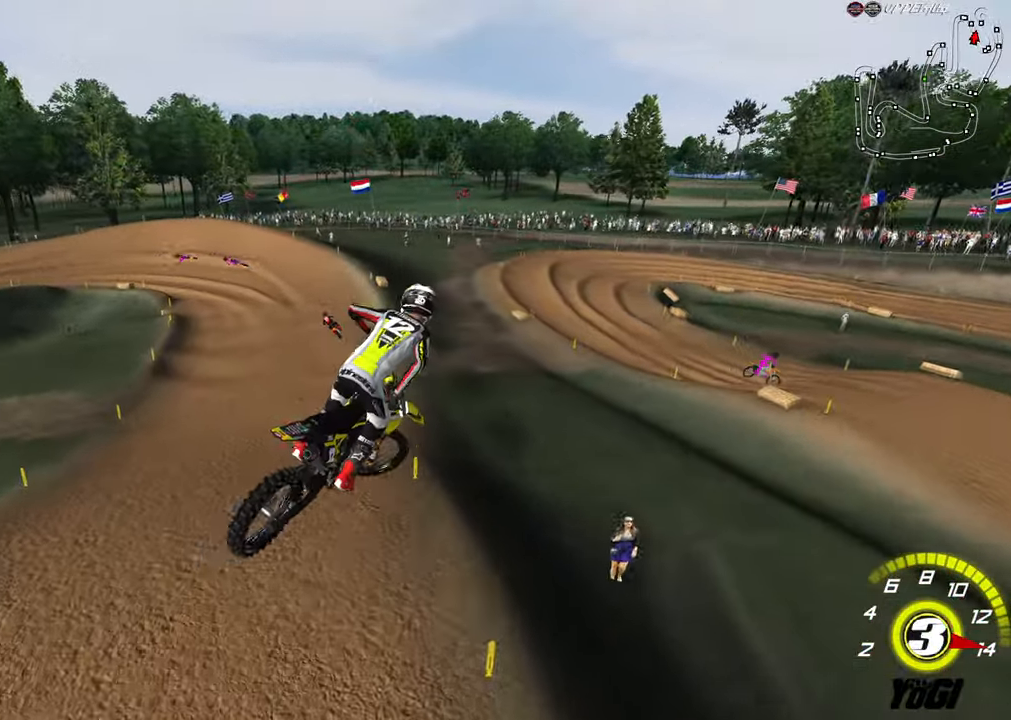
{"buttons": ["R2"], "left_stick": "center", "right_stick": "center", "events": [[67, "X", "down"], [183, "X", "up"], [200, "left_stick", "up-right"], [483, "left_stick", "center"]]}
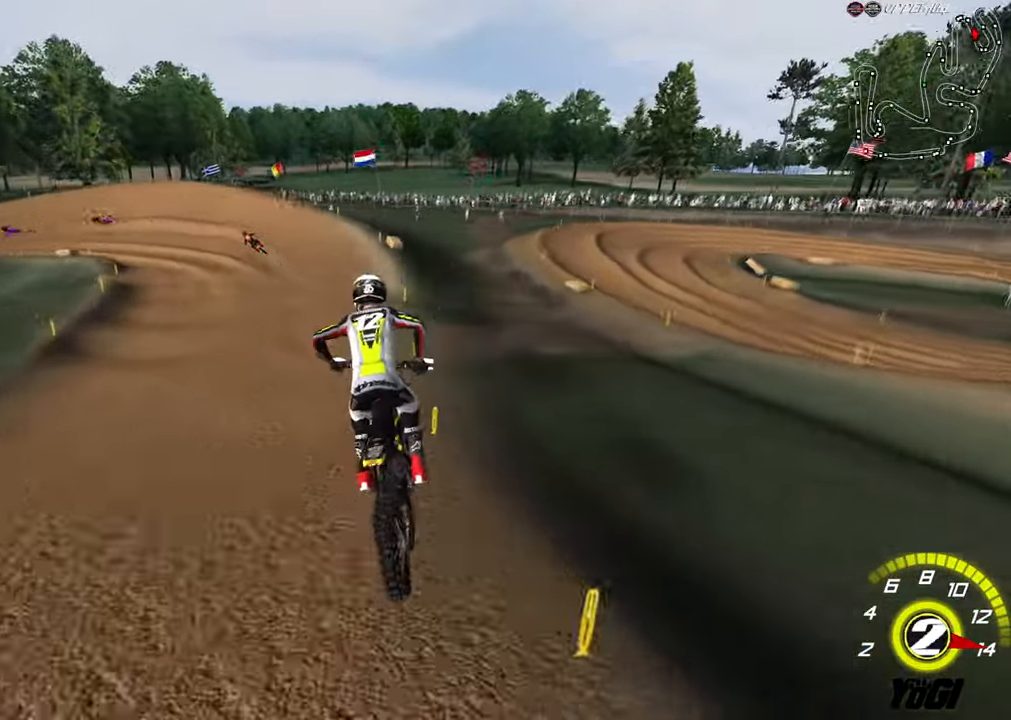
{"buttons": ["R2"], "left_stick": "right", "right_stick": "center", "events": [[83, "B", "down"], [167, "left_stick", "down"], [200, "B", "up"], [417, "left_stick", "right"]]}
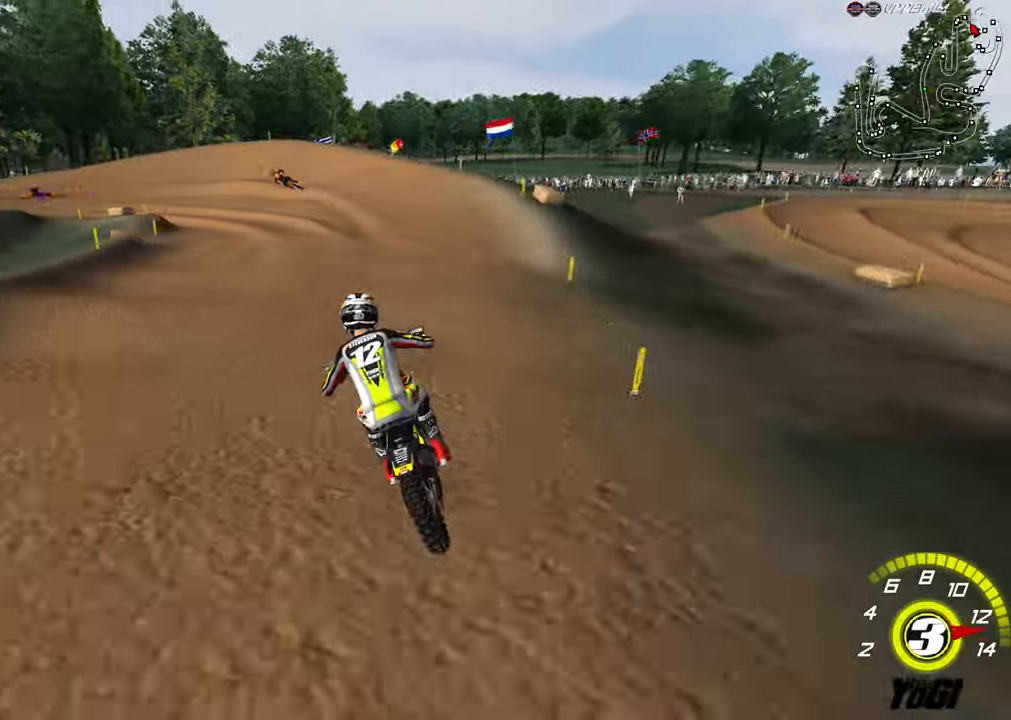
{"buttons": ["R2"], "left_stick": "down-left", "right_stick": "center", "events": [[34, "B", "down"], [50, "left_stick", "down"], [117, "left_stick", "down-left"], [150, "B", "up"]]}
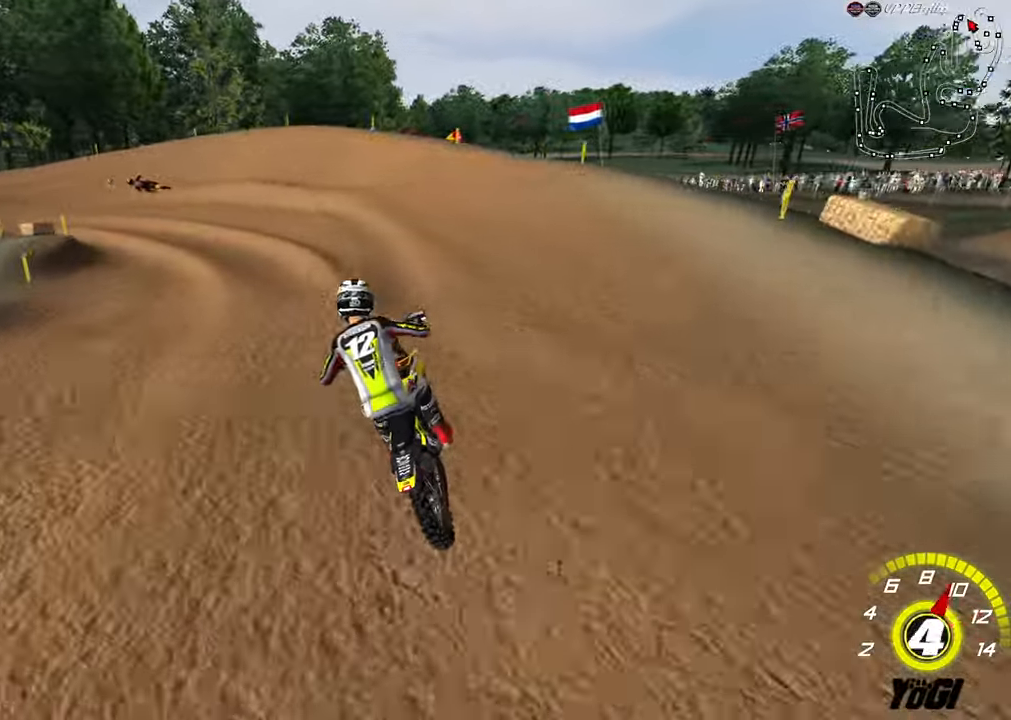
{"buttons": ["L2"], "left_stick": "center", "right_stick": "center", "events": [[117, "R2", "up"], [300, "X", "down"], [334, "L2", "down"], [334, "R2", "down"], [400, "X", "up"], [434, "left_stick", "center"], [450, "R2", "up"]]}
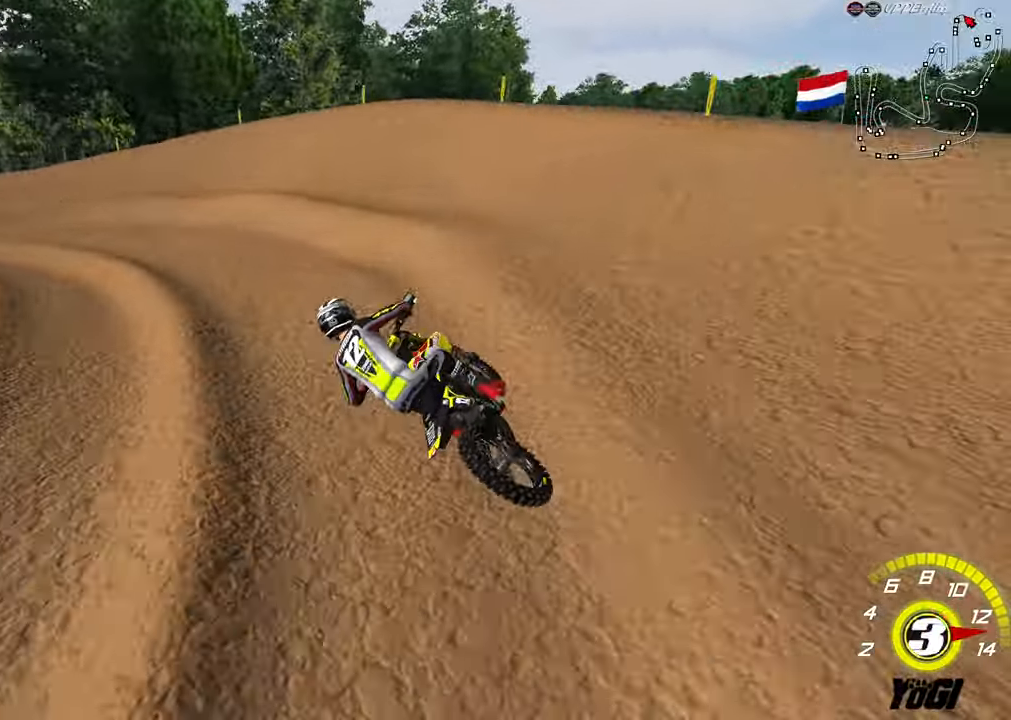
{"buttons": ["R2"], "left_stick": "down-left", "right_stick": "center", "events": [[34, "left_stick", "down-left"], [234, "R2", "down"], [267, "L2", "up"]]}
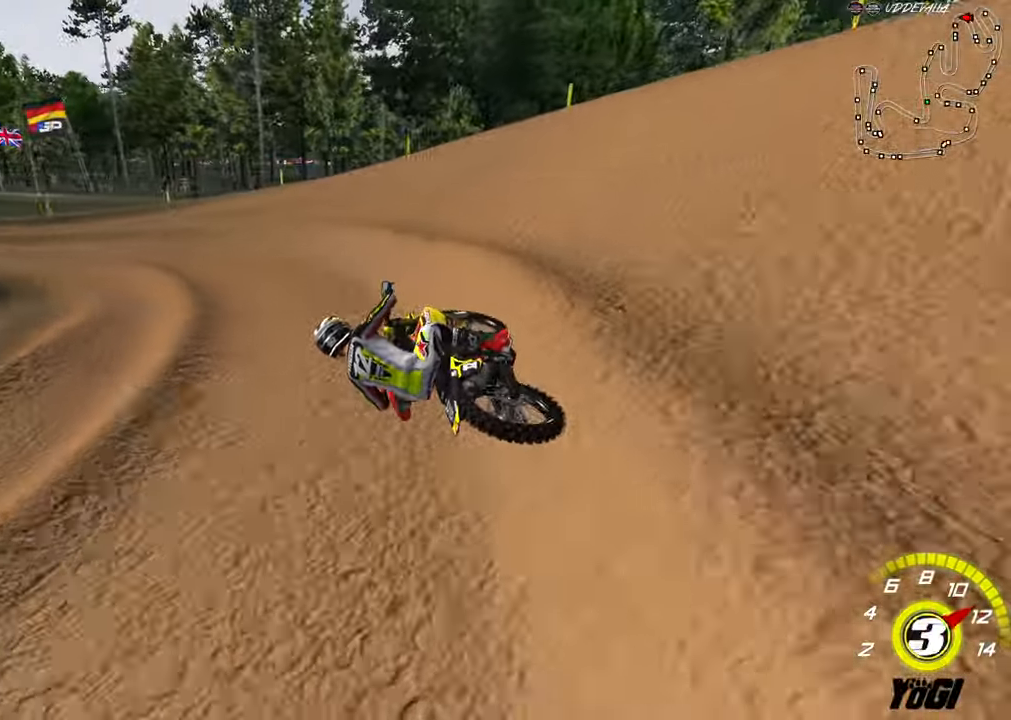
{"buttons": ["R2"], "left_stick": "center", "right_stick": "center", "events": [[67, "left_stick", "center"]]}
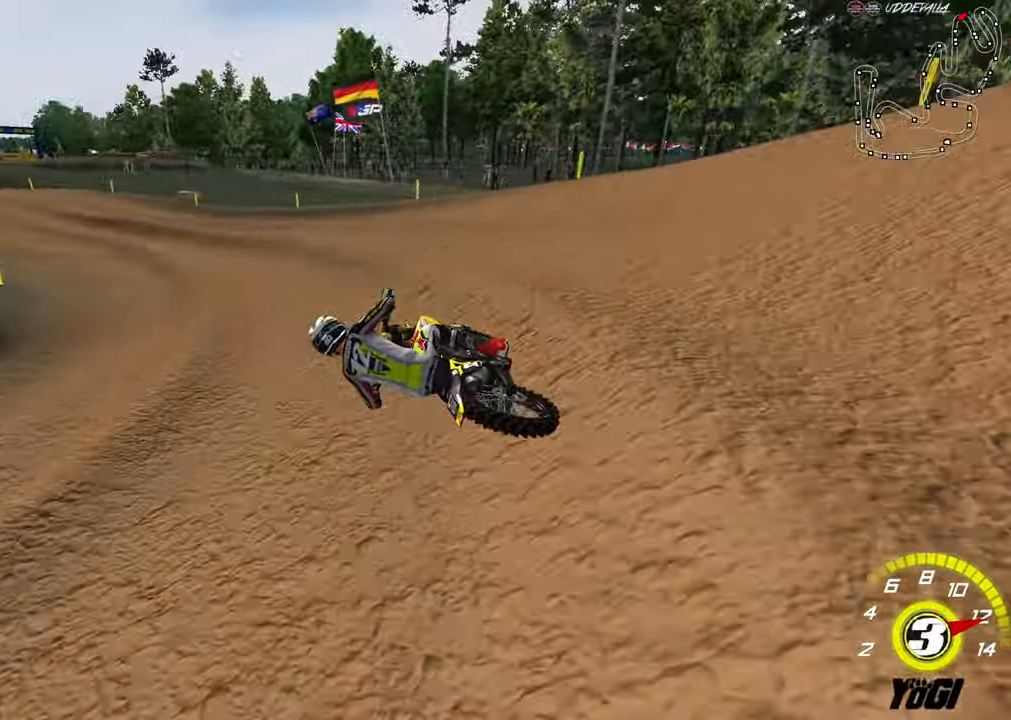
{"buttons": ["R2"], "left_stick": "center", "right_stick": "center", "events": [[200, "B", "down"], [217, "left_stick", "right"], [300, "left_stick", "center"], [350, "B", "up"]]}
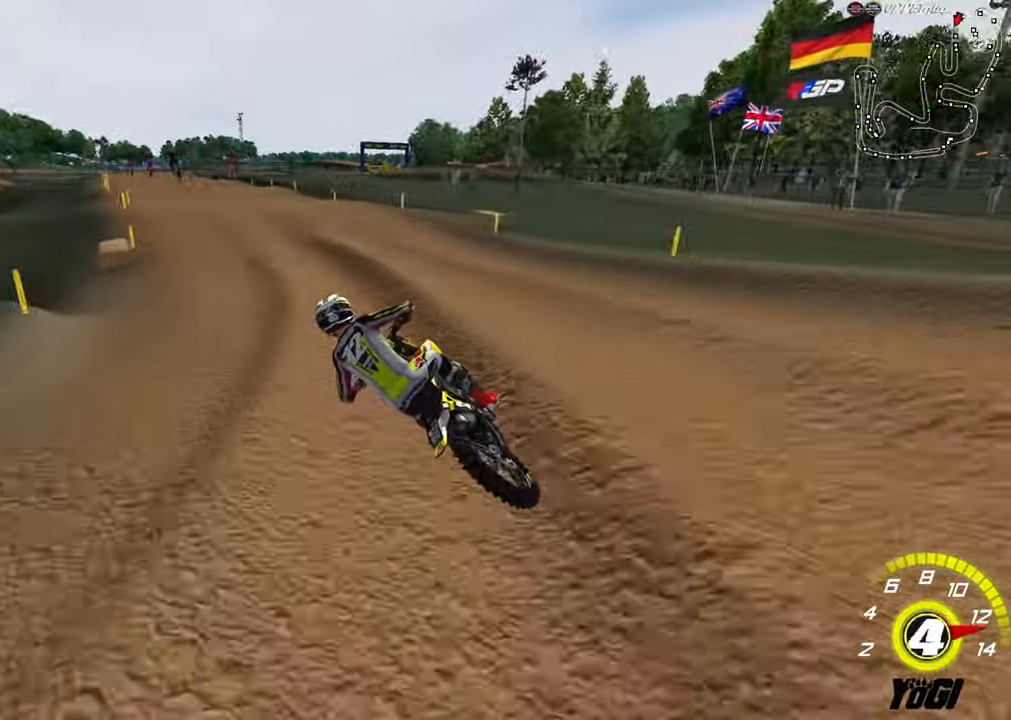
{"buttons": ["R2"], "left_stick": "up", "right_stick": "center", "events": [[417, "left_stick", "up"]]}
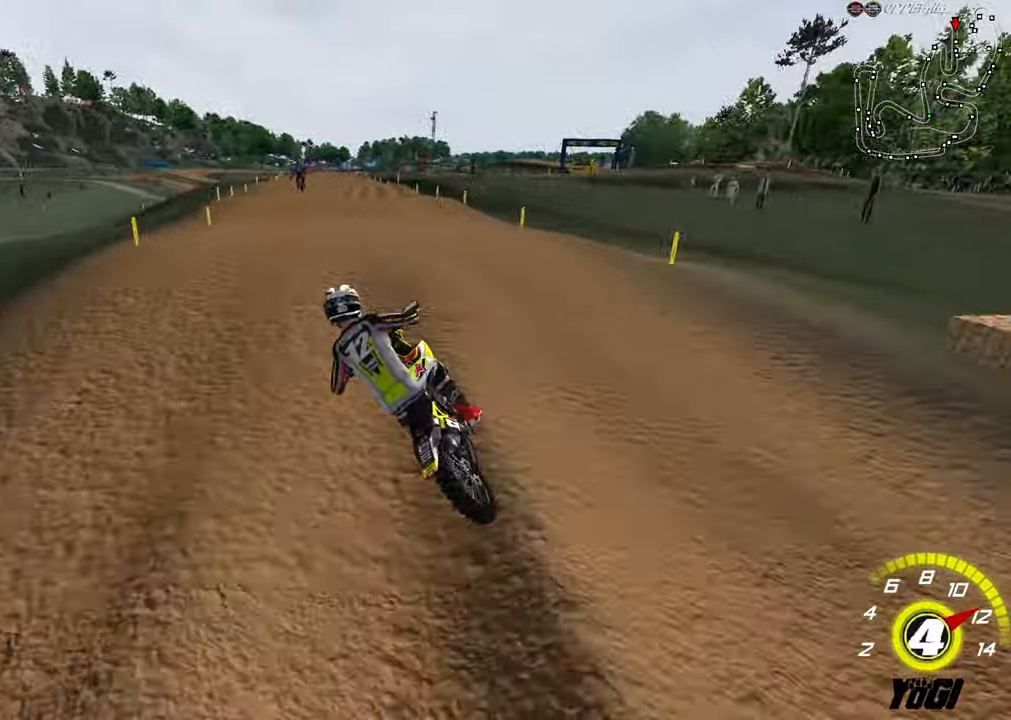
{"buttons": ["X", "R2"], "left_stick": "up-left", "right_stick": "center", "events": [[84, "left_stick", "down-right"], [100, "B", "down"], [217, "B", "up"], [284, "left_stick", "center"], [417, "left_stick", "up-left"], [450, "X", "down"]]}
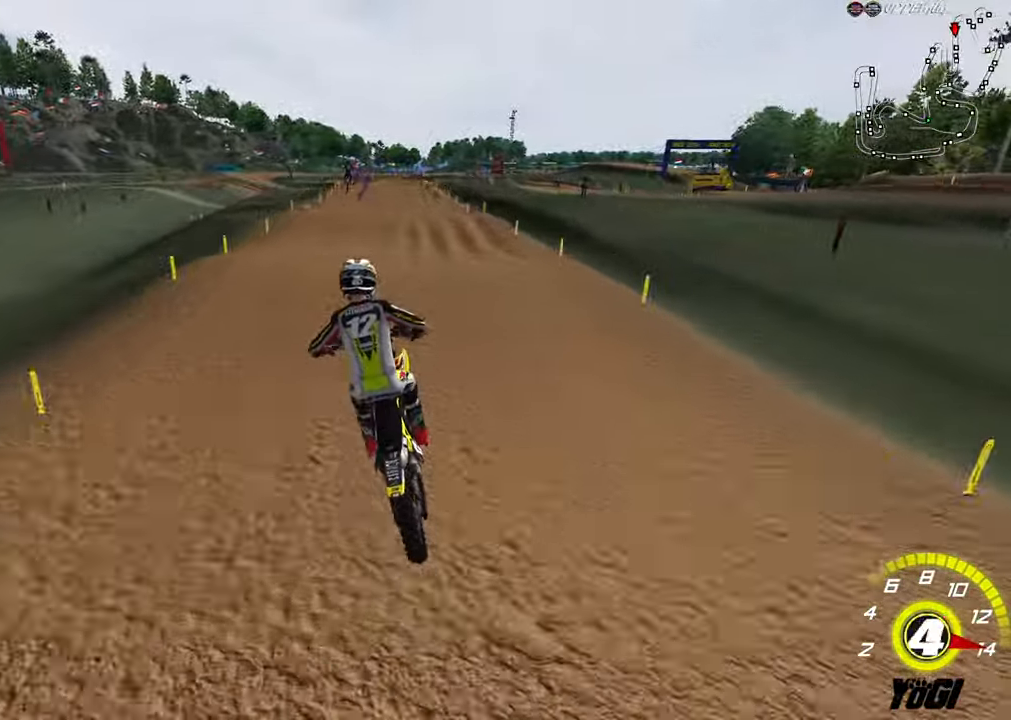
{"buttons": ["R2"], "left_stick": "down", "right_stick": "center", "events": [[67, "left_stick", "up"], [84, "X", "up"], [217, "left_stick", "center"], [284, "left_stick", "down"]]}